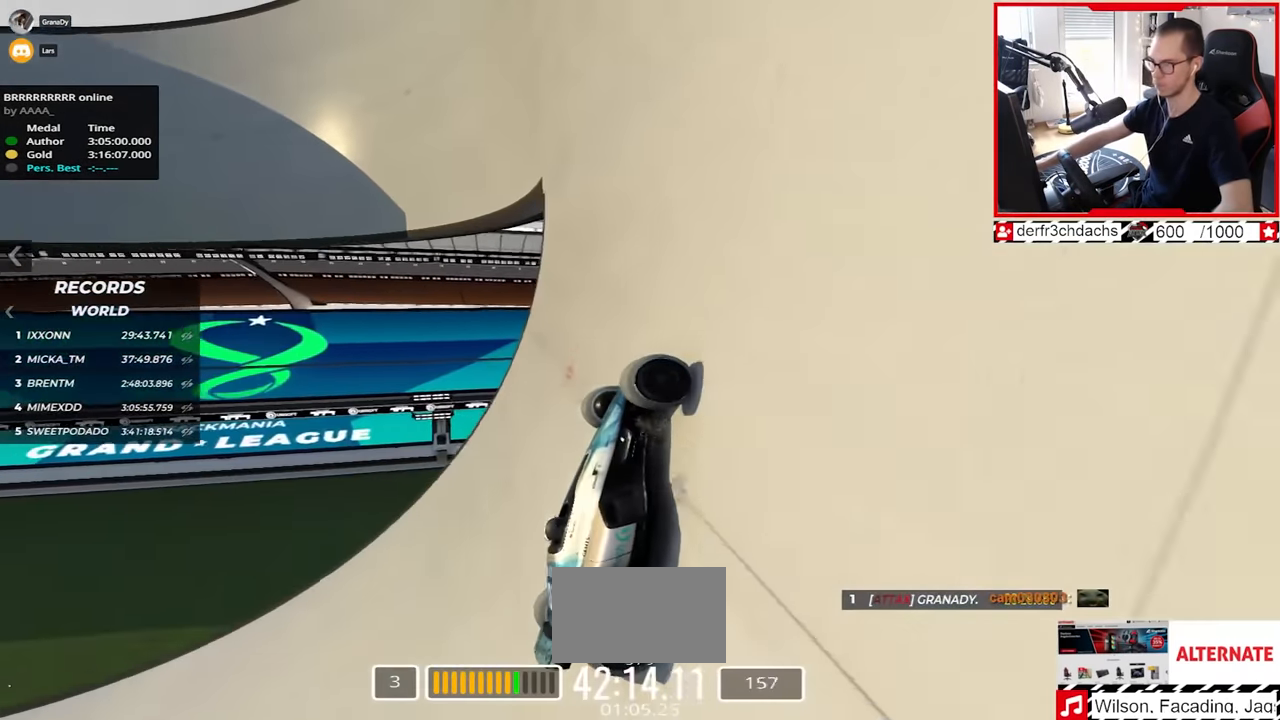
Gameplay with keyboard; each line is a JSON object with the keys held at the frame after it. "events" lists presses ("down") and releases ("up") of "down", "left", "right" and "up" between this image and that frame as [ms after this image, input, new state], when the widget could be followed in between. No other keys are recorded. Mouse input is not recorded.
{"keys": ["left", "up"], "events": [[333, "left", "down"]]}
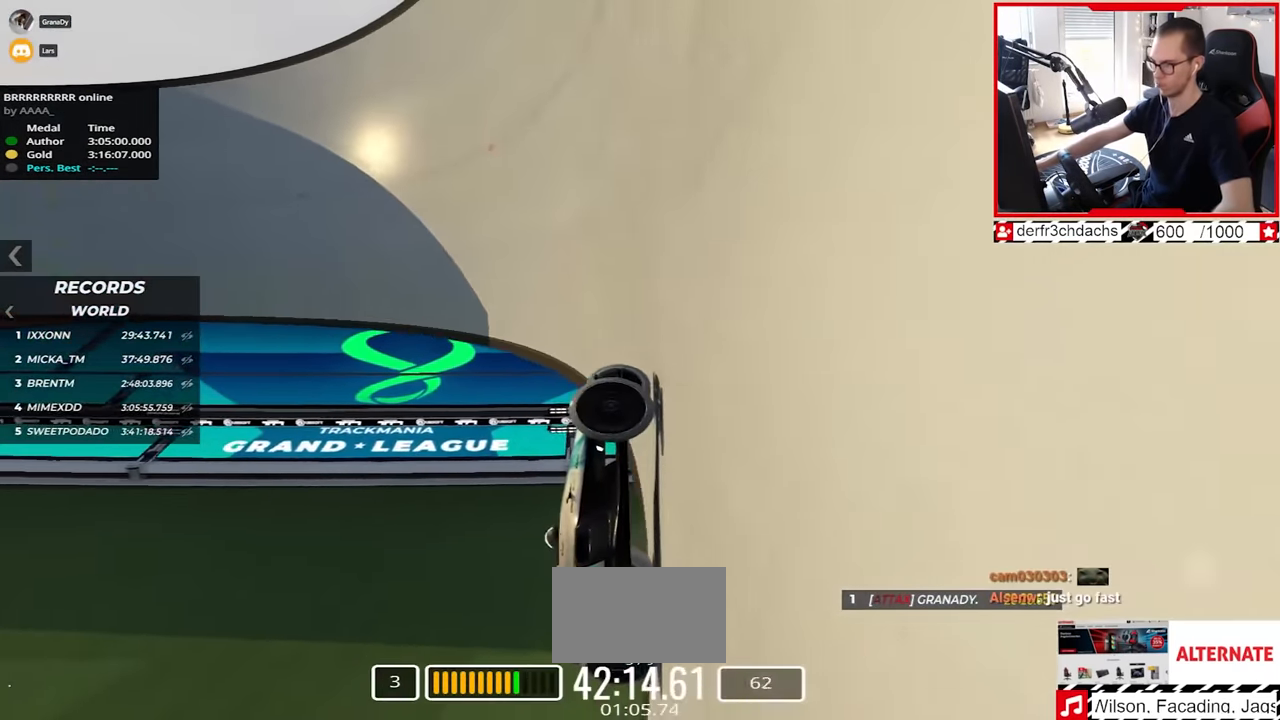
{"keys": ["left", "up"], "events": []}
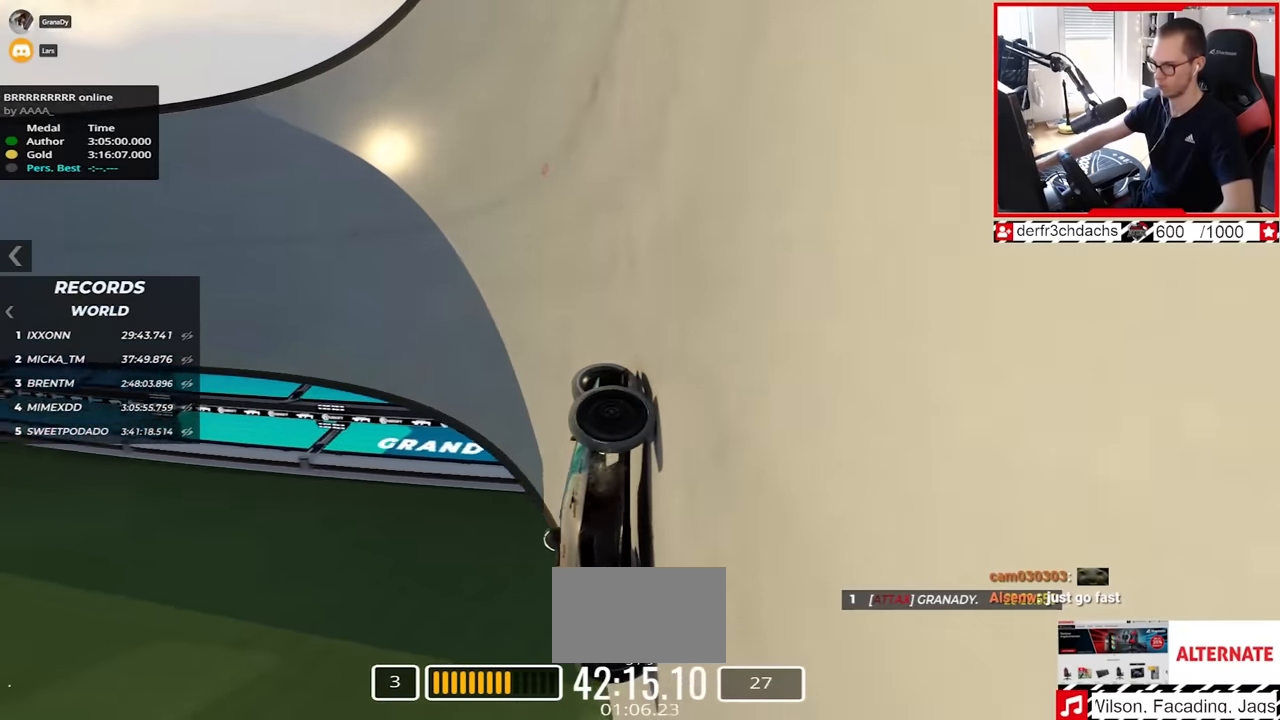
{"keys": ["left", "up"], "events": [[317, "up", "up"], [383, "up", "down"]]}
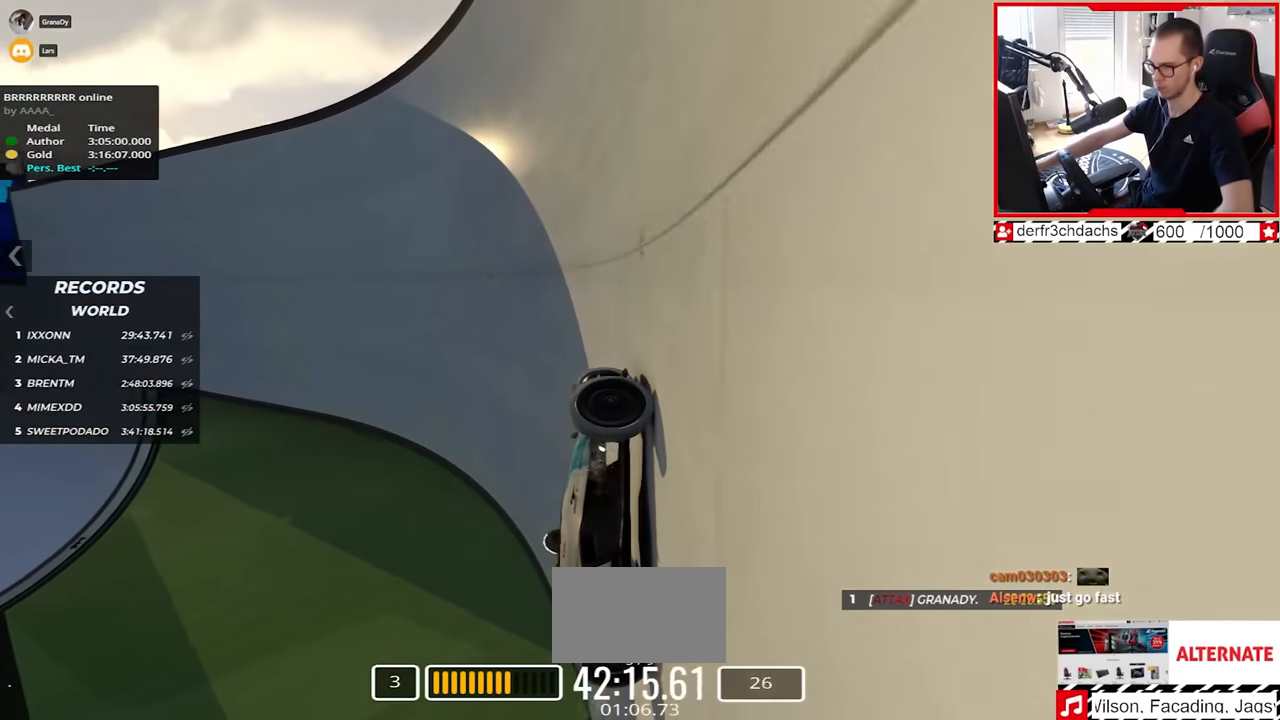
{"keys": ["left", "up"], "events": []}
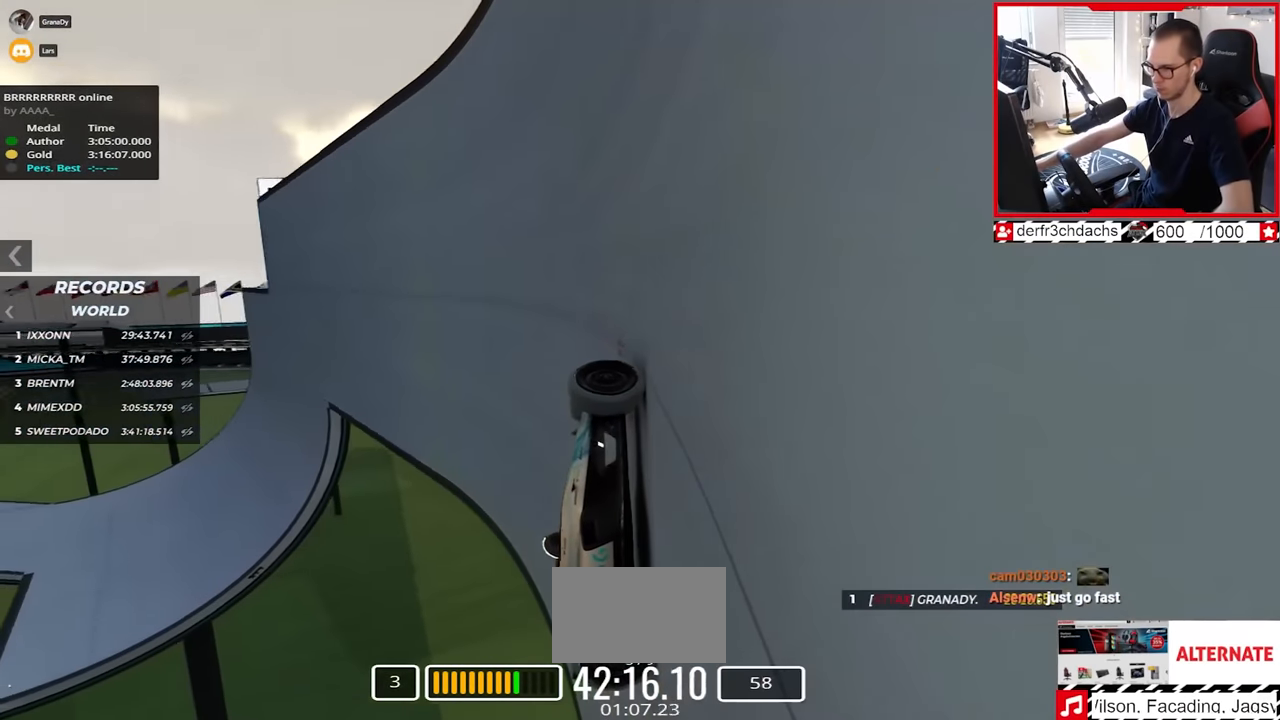
{"keys": ["left", "up"], "events": [[267, "up", "up"], [333, "up", "down"]]}
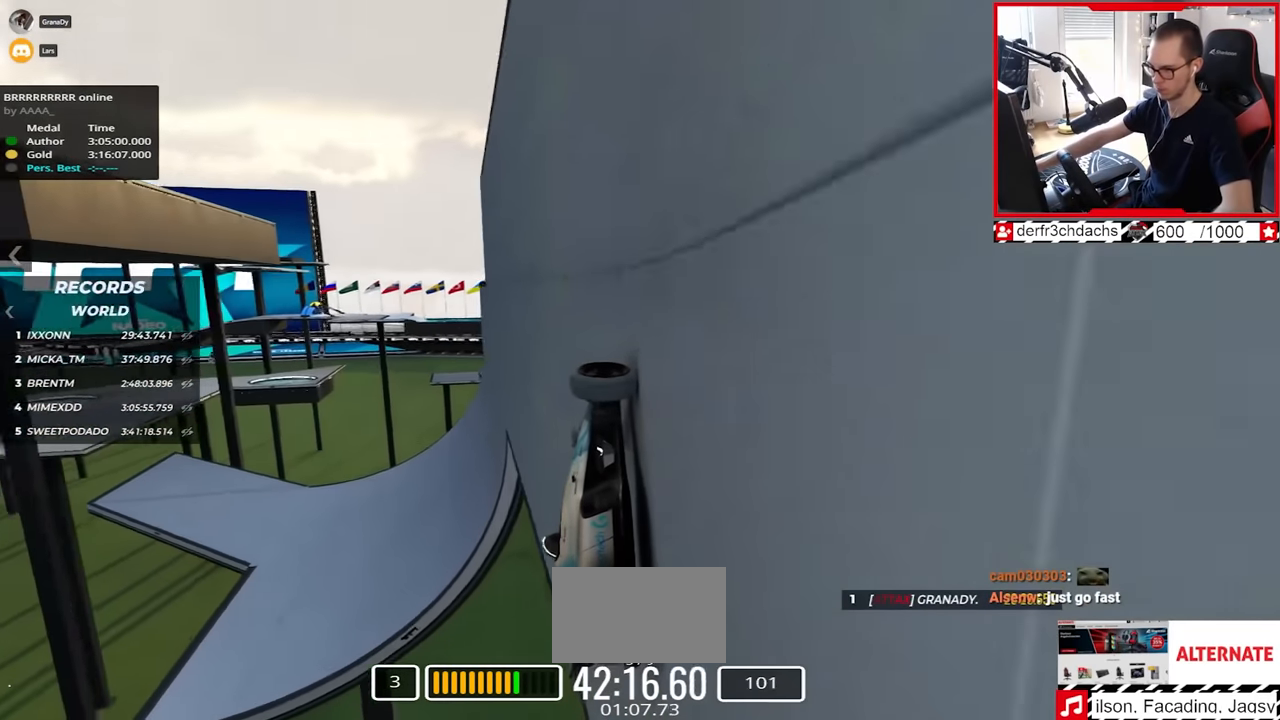
{"keys": ["up"], "events": [[167, "left", "up"]]}
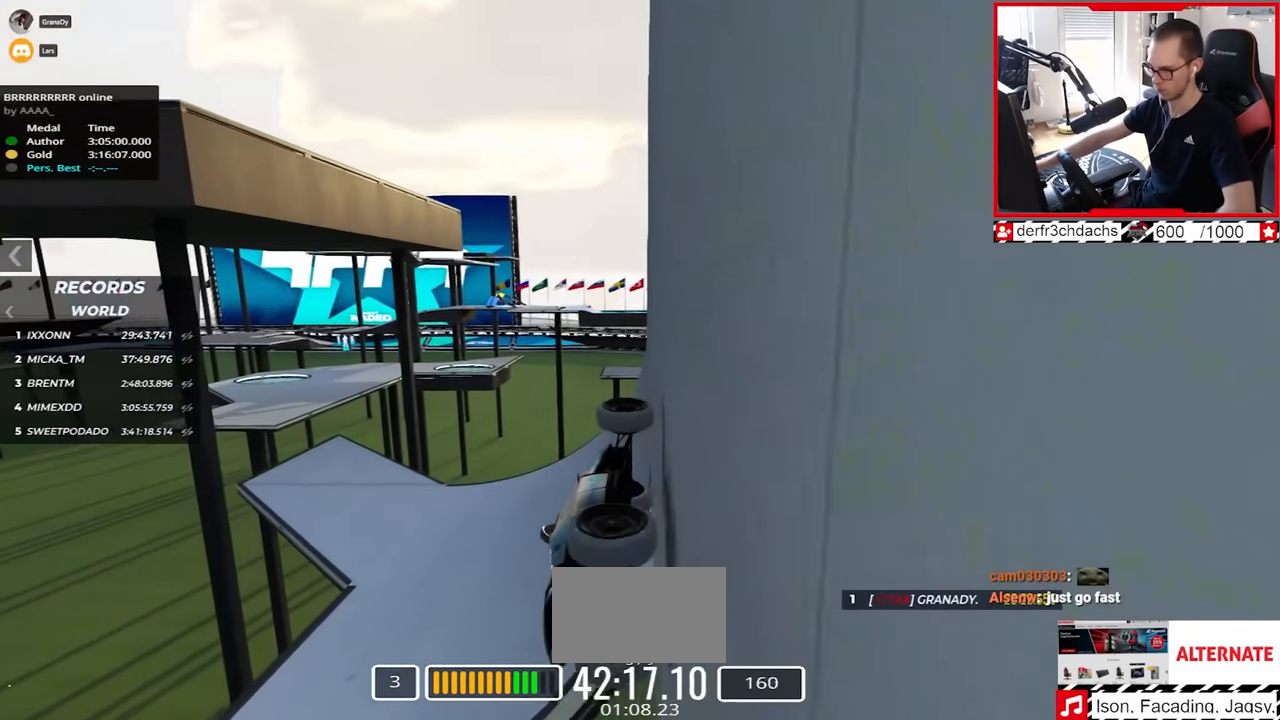
{"keys": ["up"], "events": []}
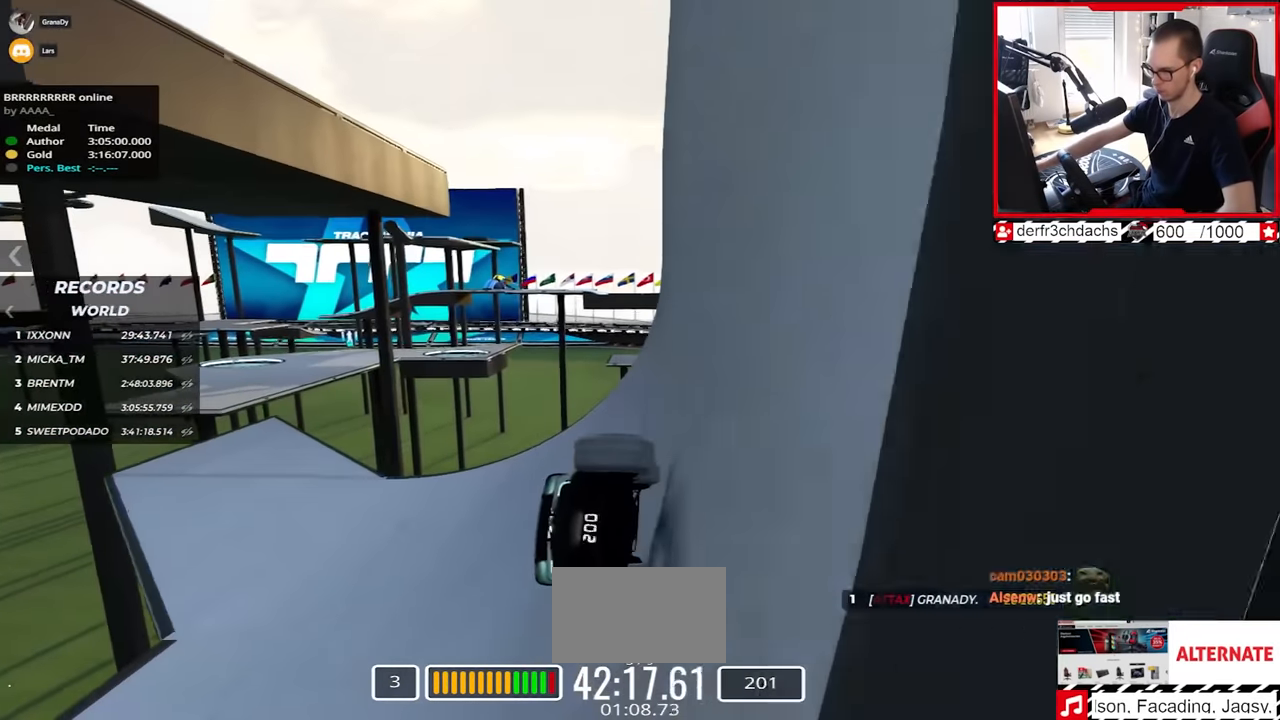
{"keys": ["up"], "events": [[33, "right", "down"], [183, "right", "up"]]}
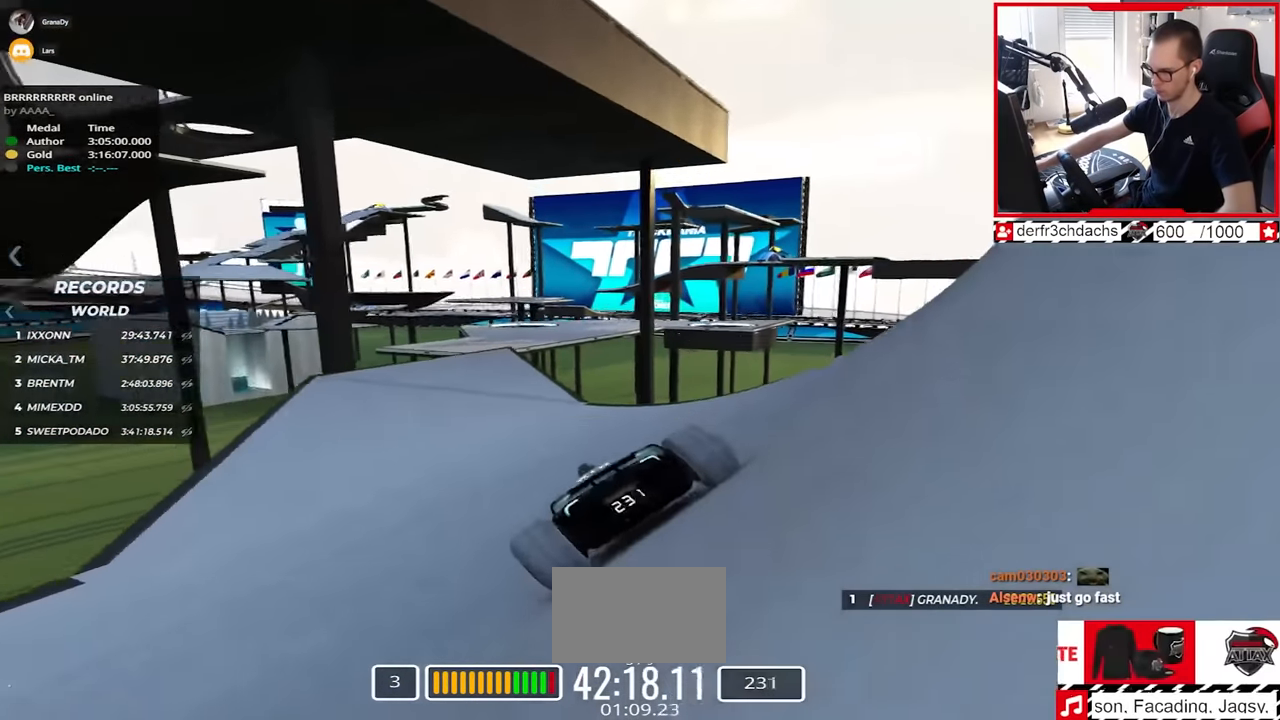
{"keys": ["up"], "events": [[67, "right", "down"], [167, "right", "up"]]}
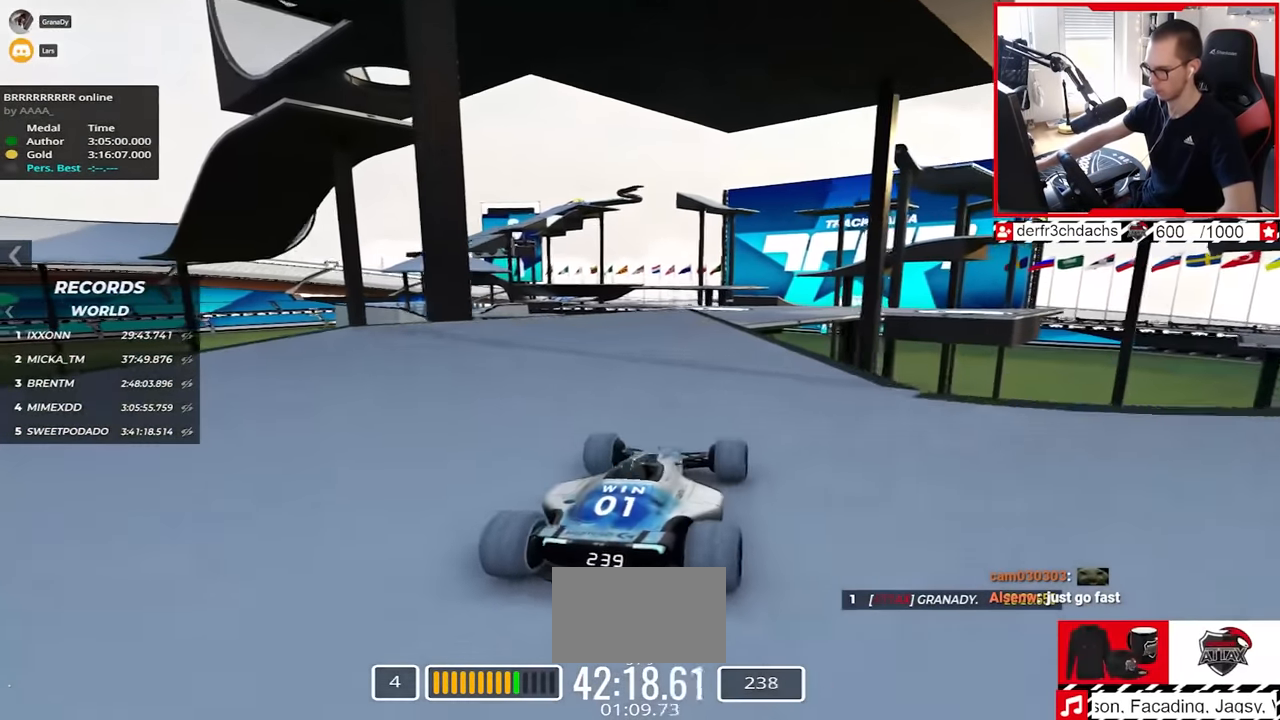
{"keys": ["up"], "events": []}
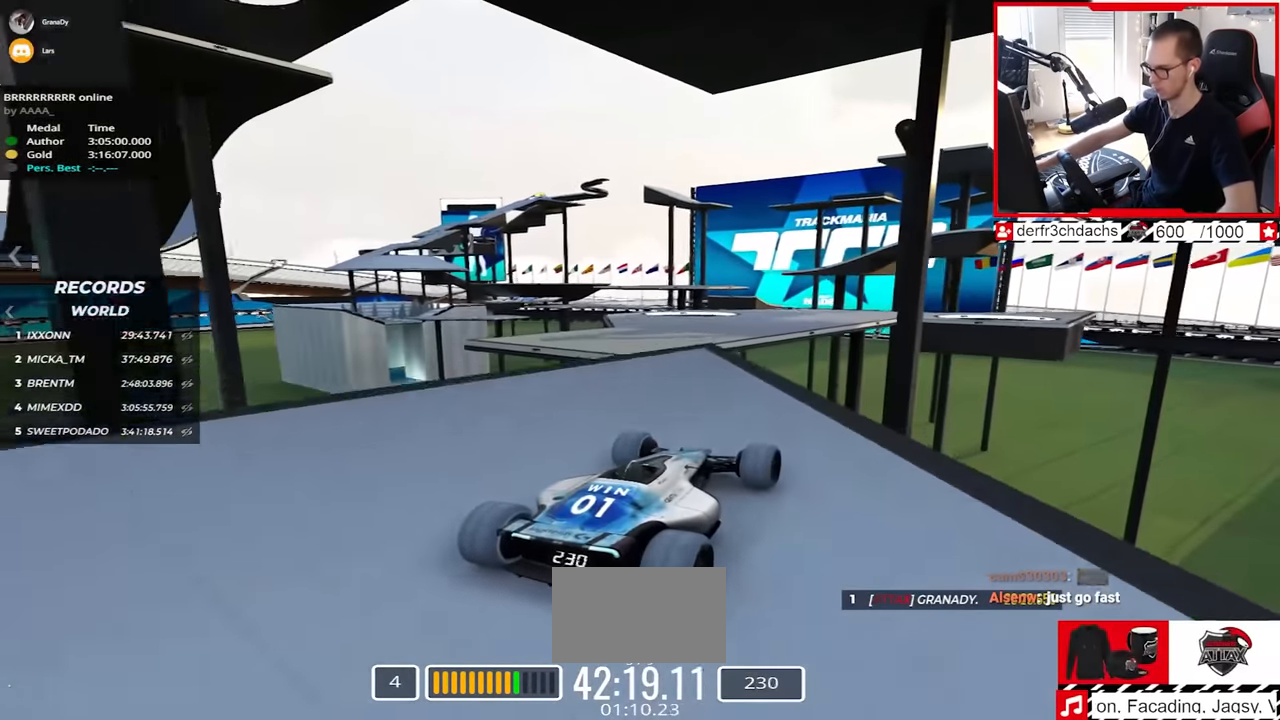
{"keys": ["down", "right", "up"], "events": [[133, "right", "down"], [350, "down", "down"]]}
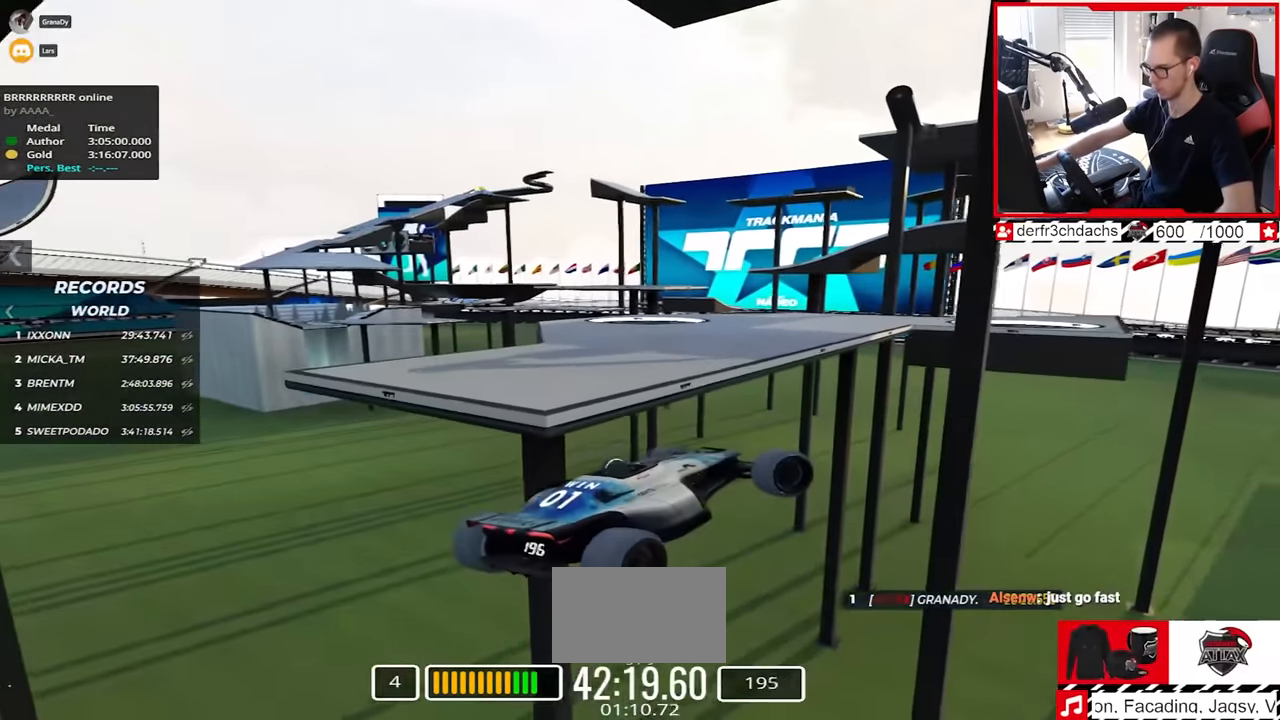
{"keys": ["right", "up"], "events": [[17, "down", "up"]]}
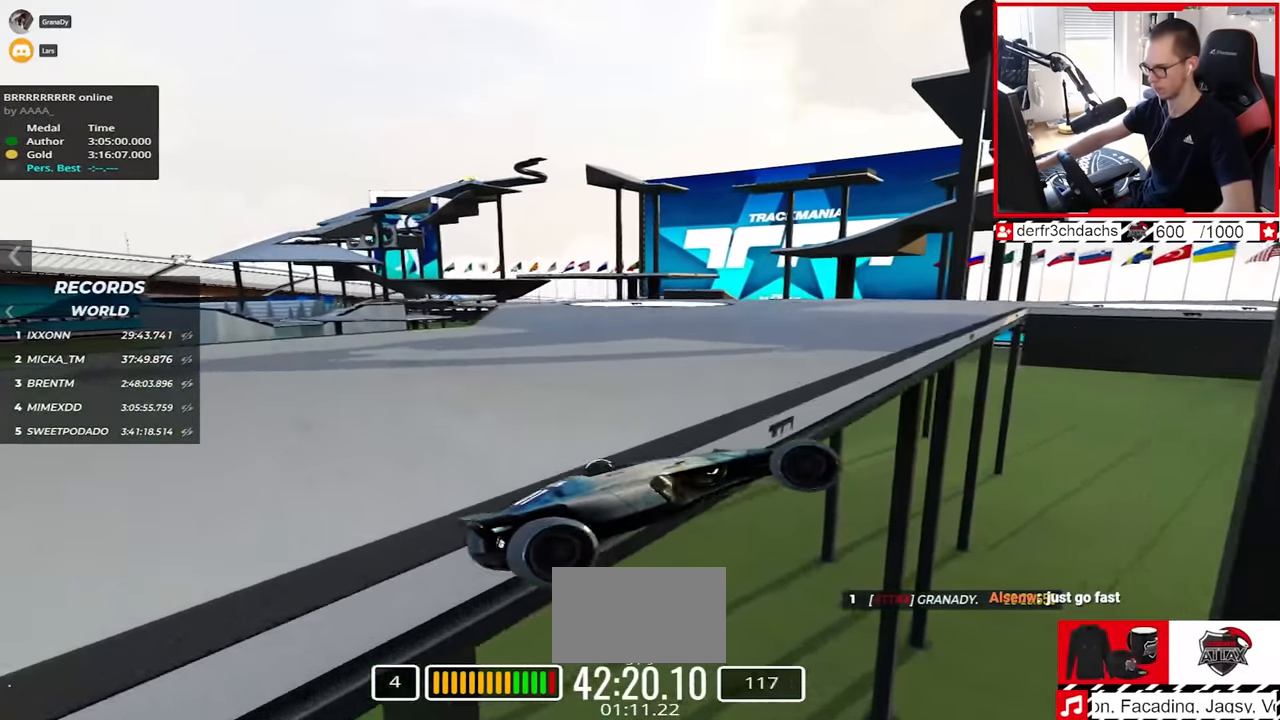
{"keys": ["up"], "events": [[83, "down", "down"], [333, "down", "up"], [383, "right", "up"]]}
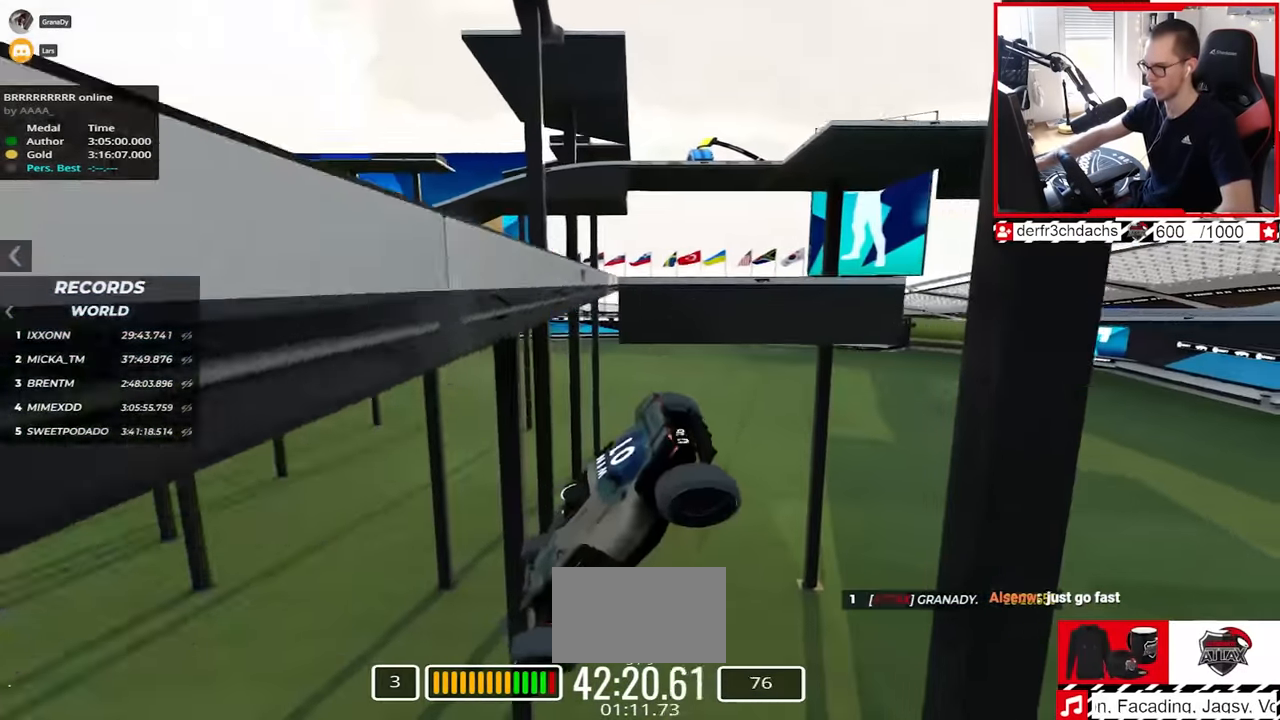
{"keys": ["up"], "events": [[67, "left", "down"], [117, "up", "up"], [133, "left", "up"], [150, "down", "down"], [267, "up", "down"], [350, "down", "up"]]}
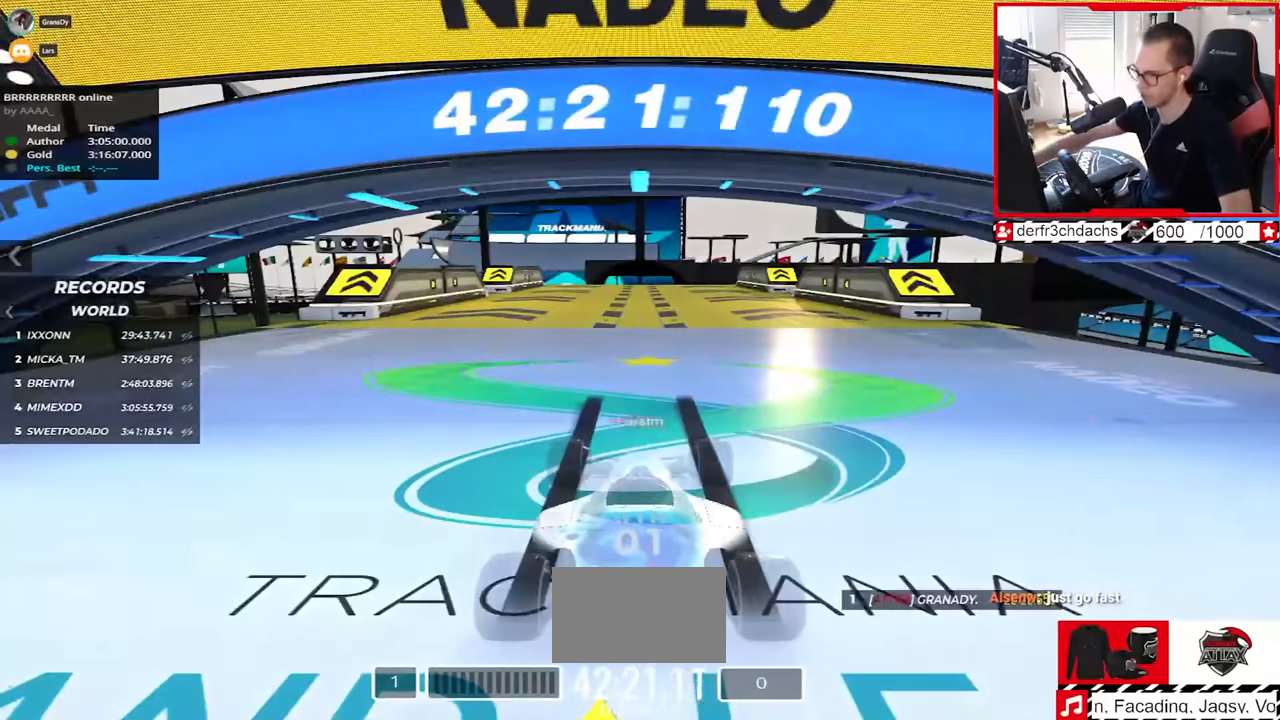
{"keys": ["up"], "events": []}
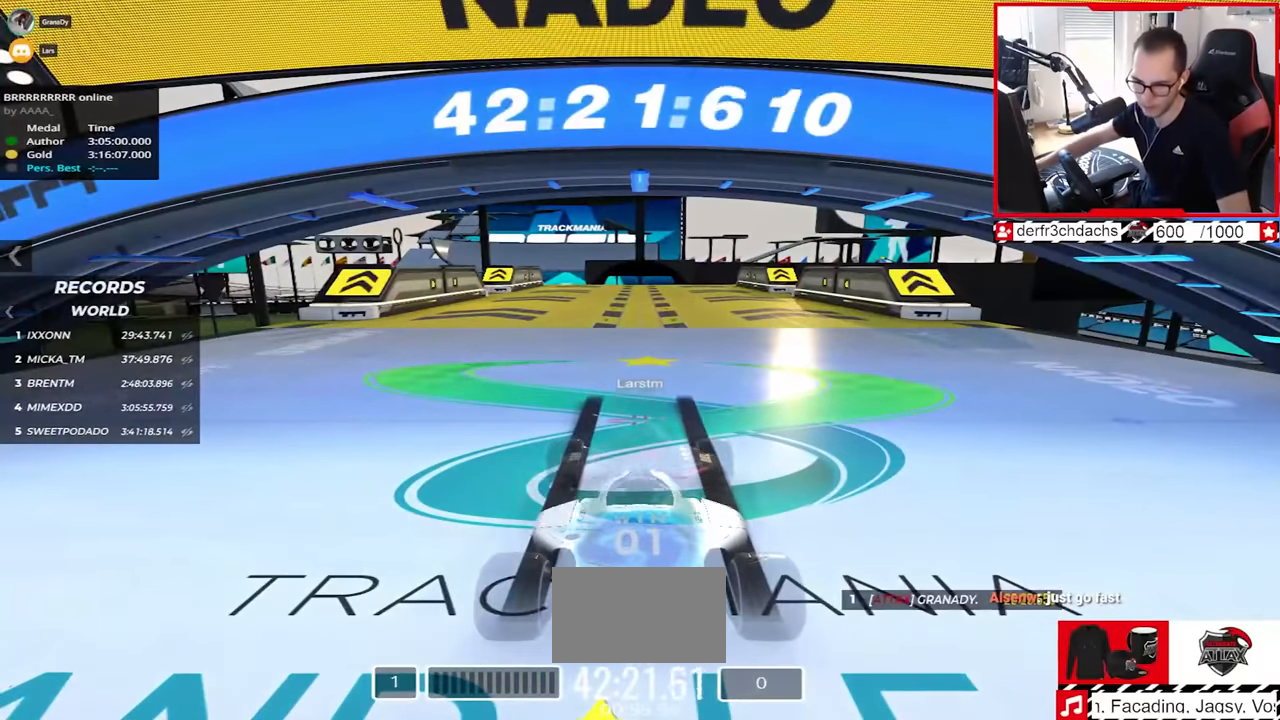
{"keys": ["up"], "events": []}
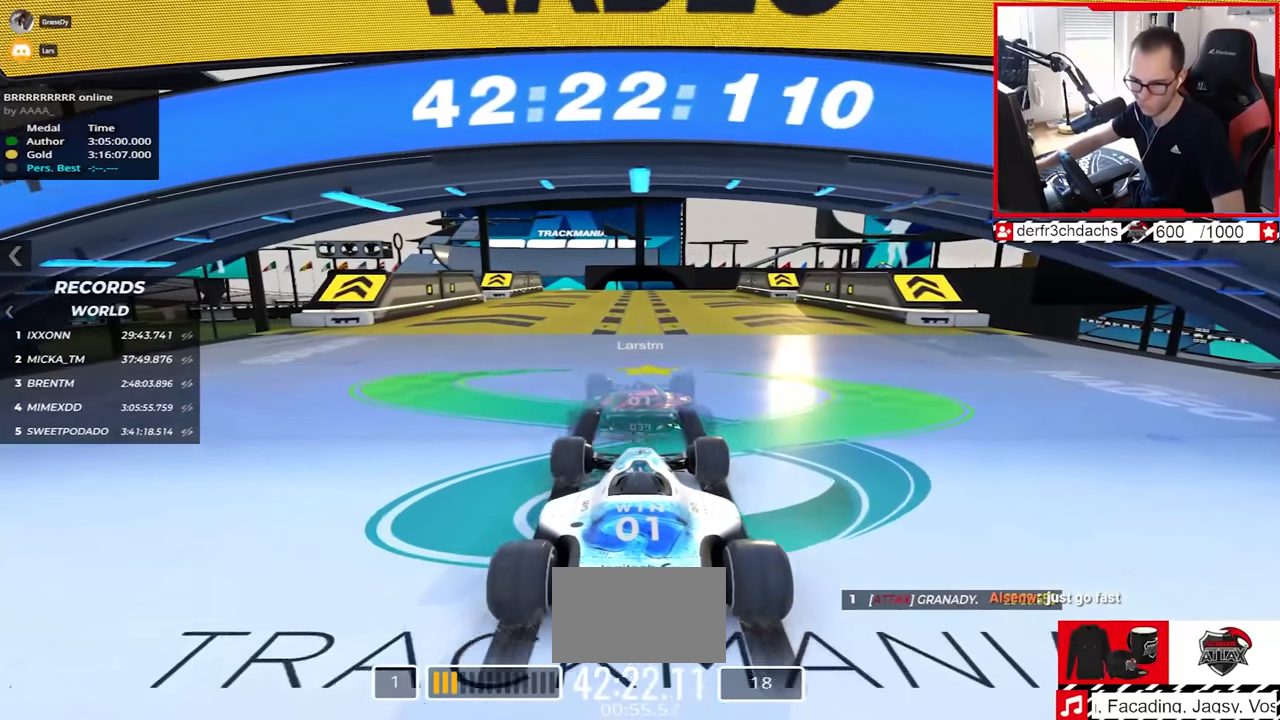
{"keys": ["up"], "events": []}
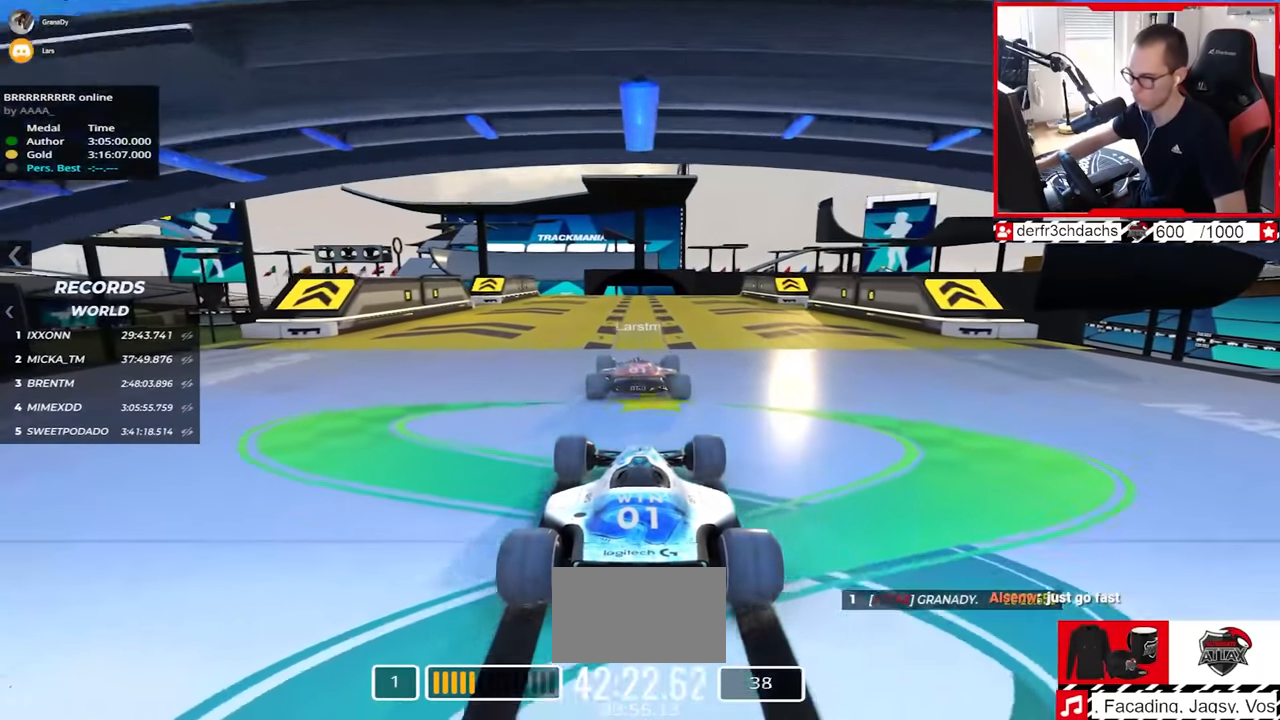
{"keys": ["up"], "events": []}
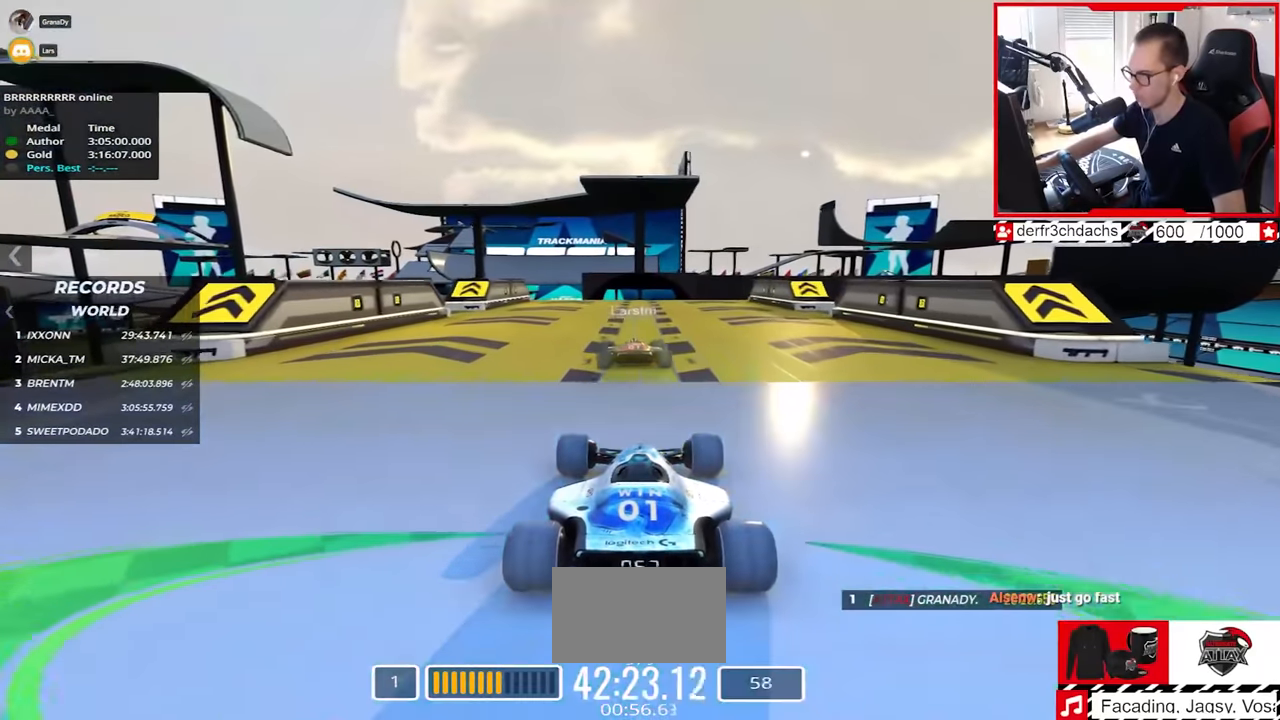
{"keys": ["up"], "events": [[433, "left", "down"], [500, "left", "up"]]}
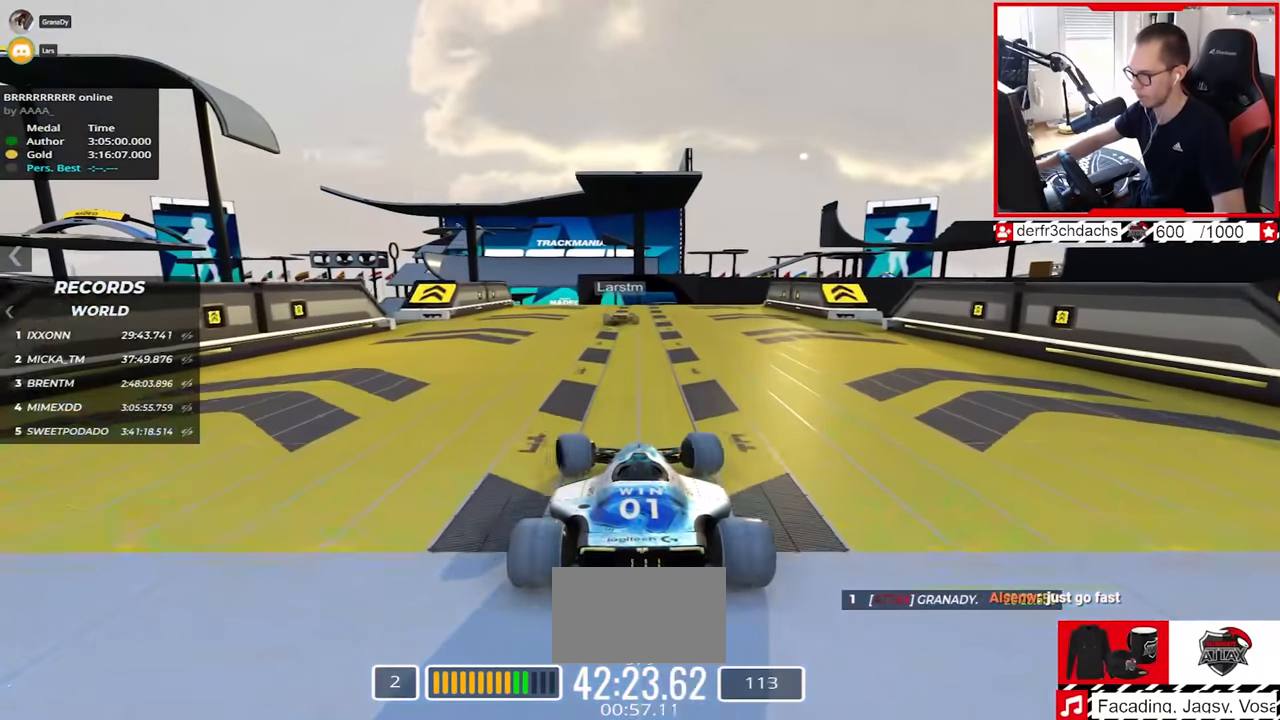
{"keys": ["up"], "events": []}
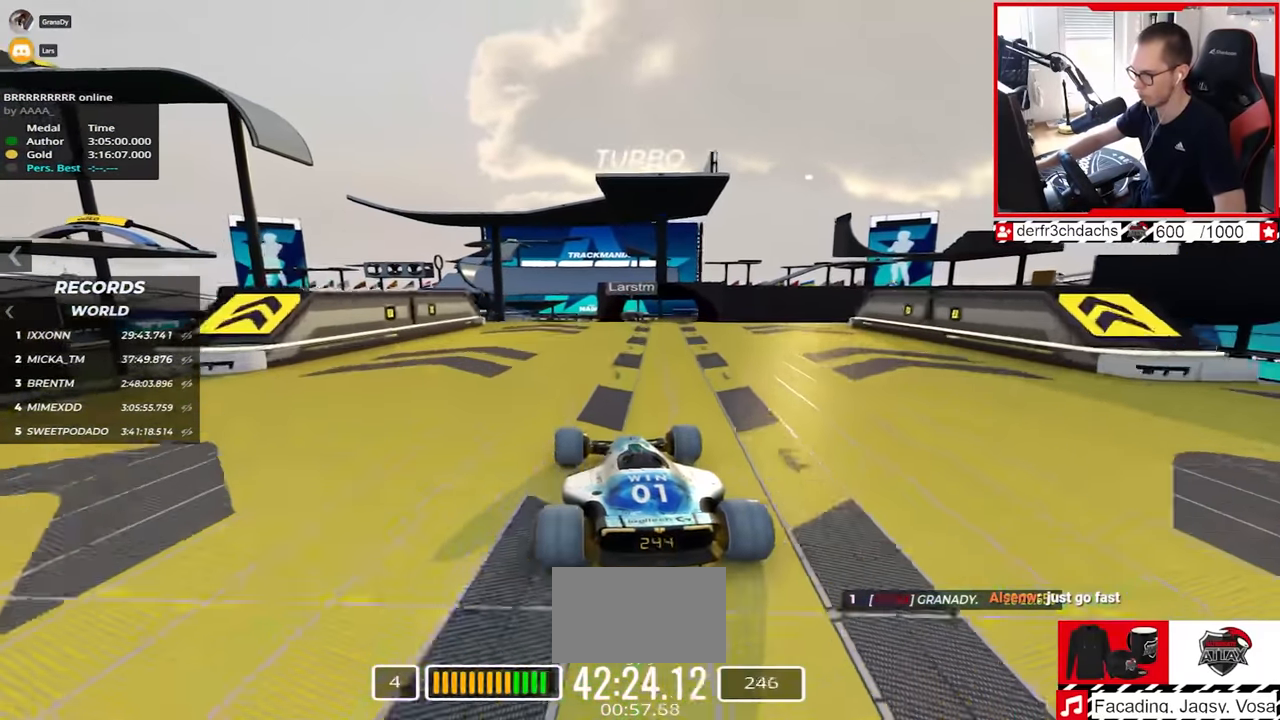
{"keys": ["right", "up"], "events": [[17, "right", "down"]]}
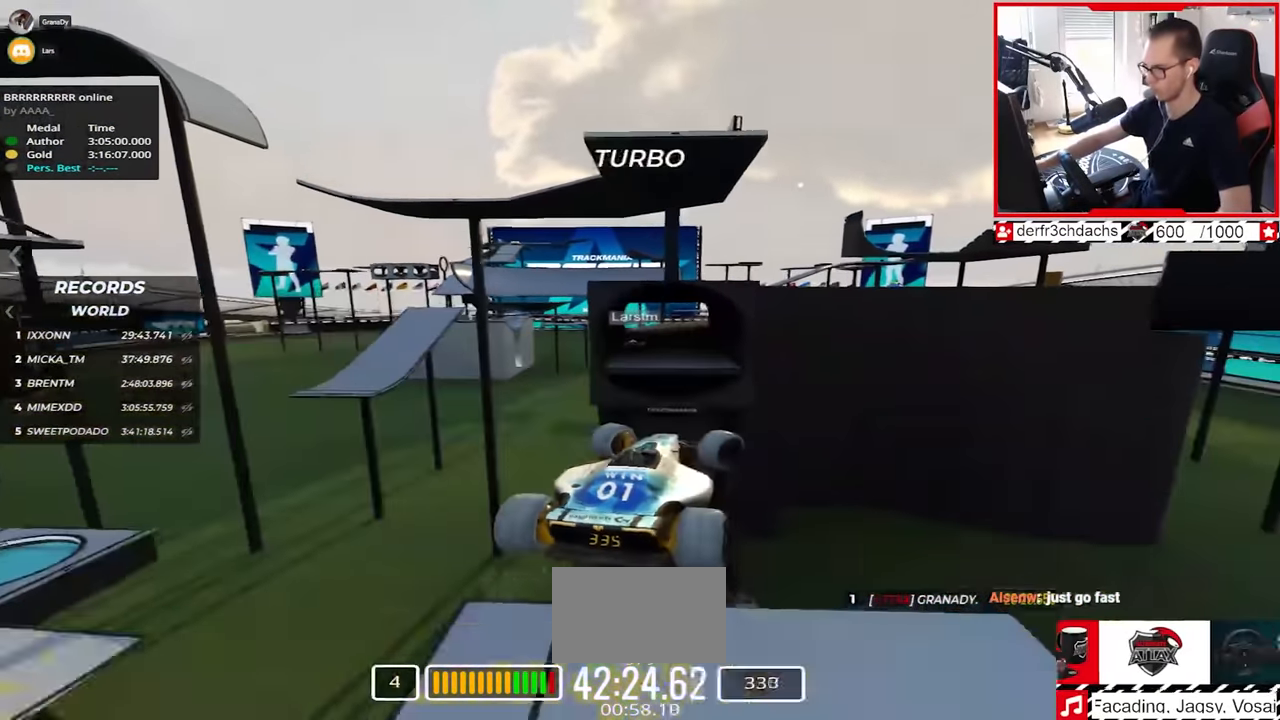
{"keys": ["left", "up"], "events": [[17, "down", "down"], [67, "down", "up"], [167, "right", "up"], [400, "left", "down"]]}
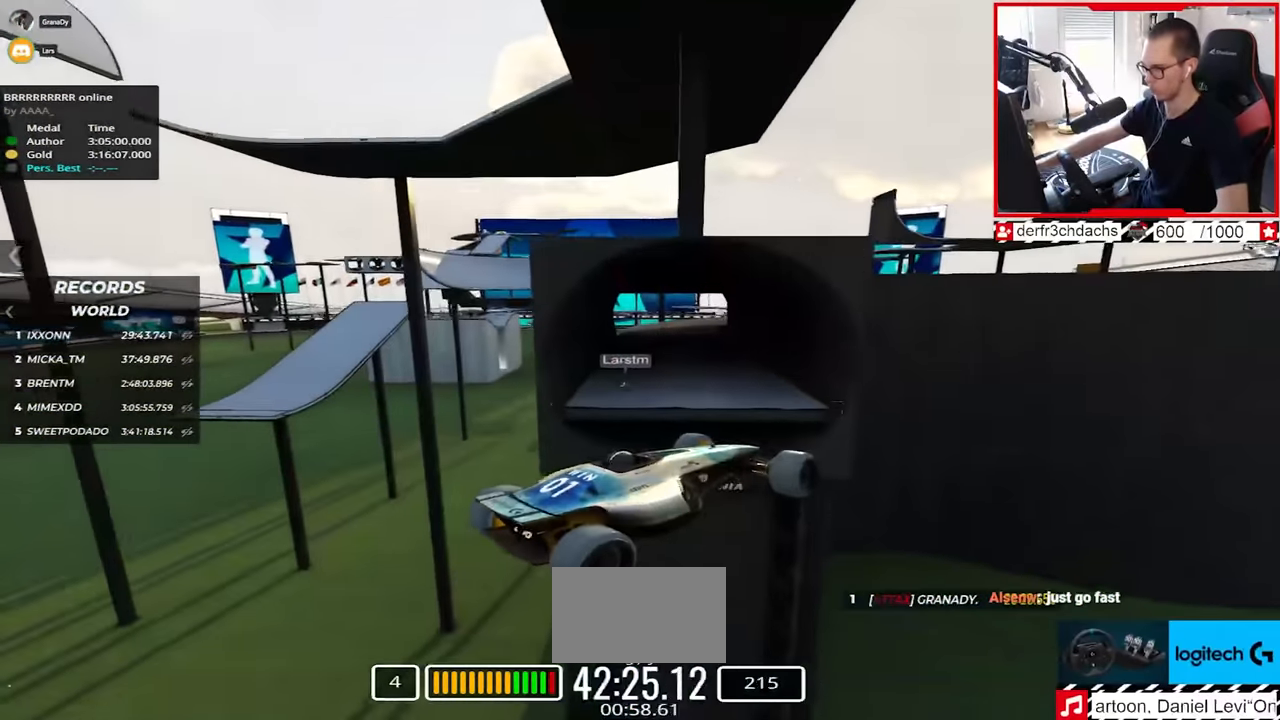
{"keys": ["left", "up"], "events": []}
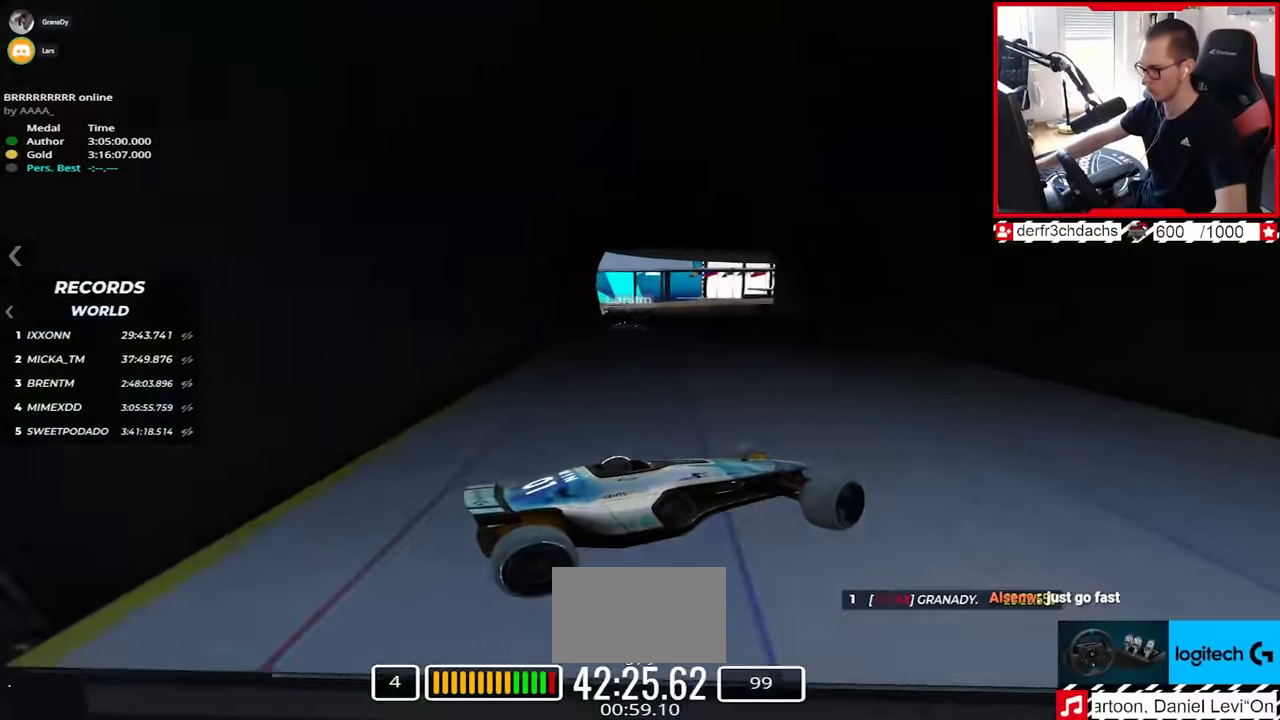
{"keys": ["down", "left", "up"], "events": [[433, "down", "down"]]}
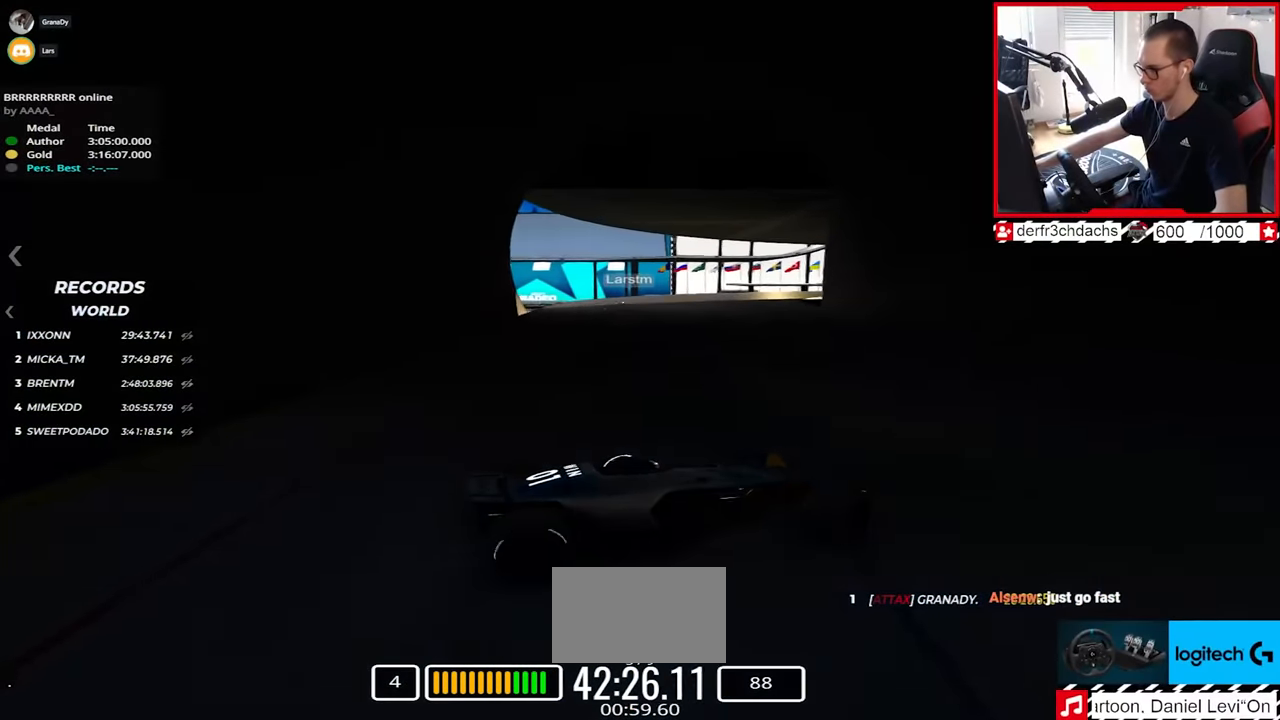
{"keys": ["left", "up"], "events": [[67, "down", "up"], [250, "down", "down"], [350, "down", "up"]]}
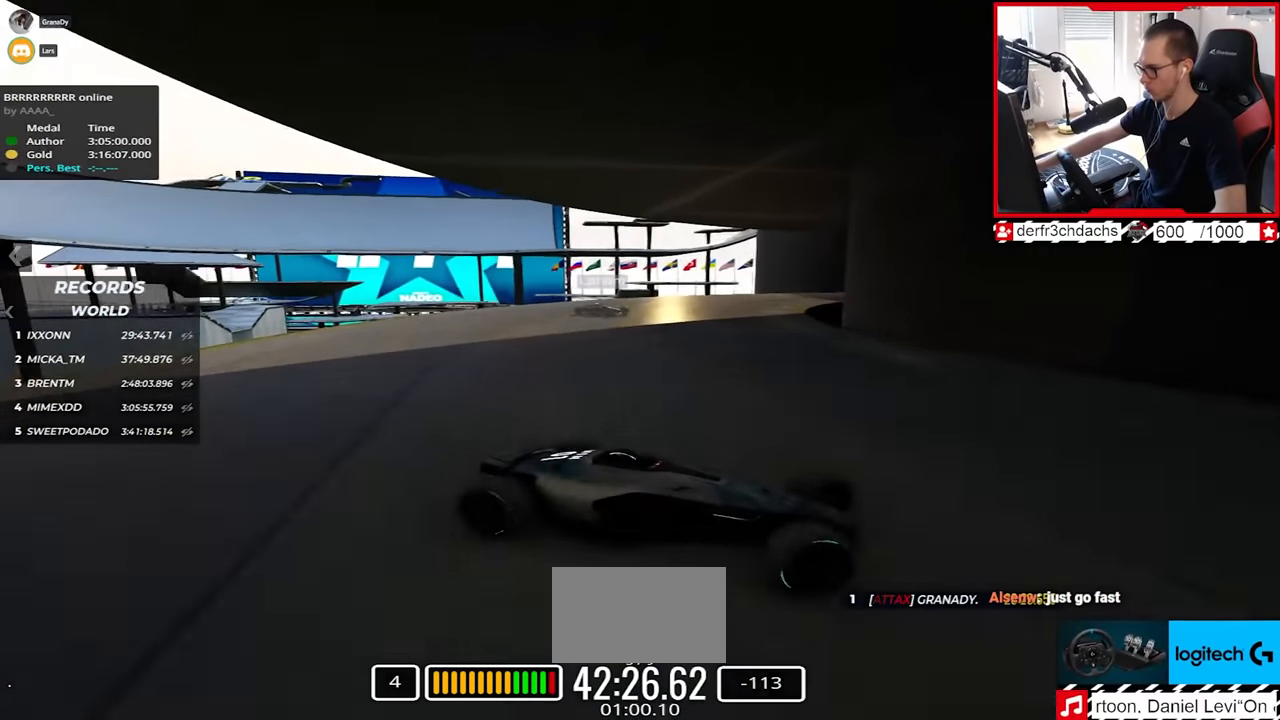
{"keys": ["left", "up"], "events": [[217, "down", "down"], [250, "down", "up"]]}
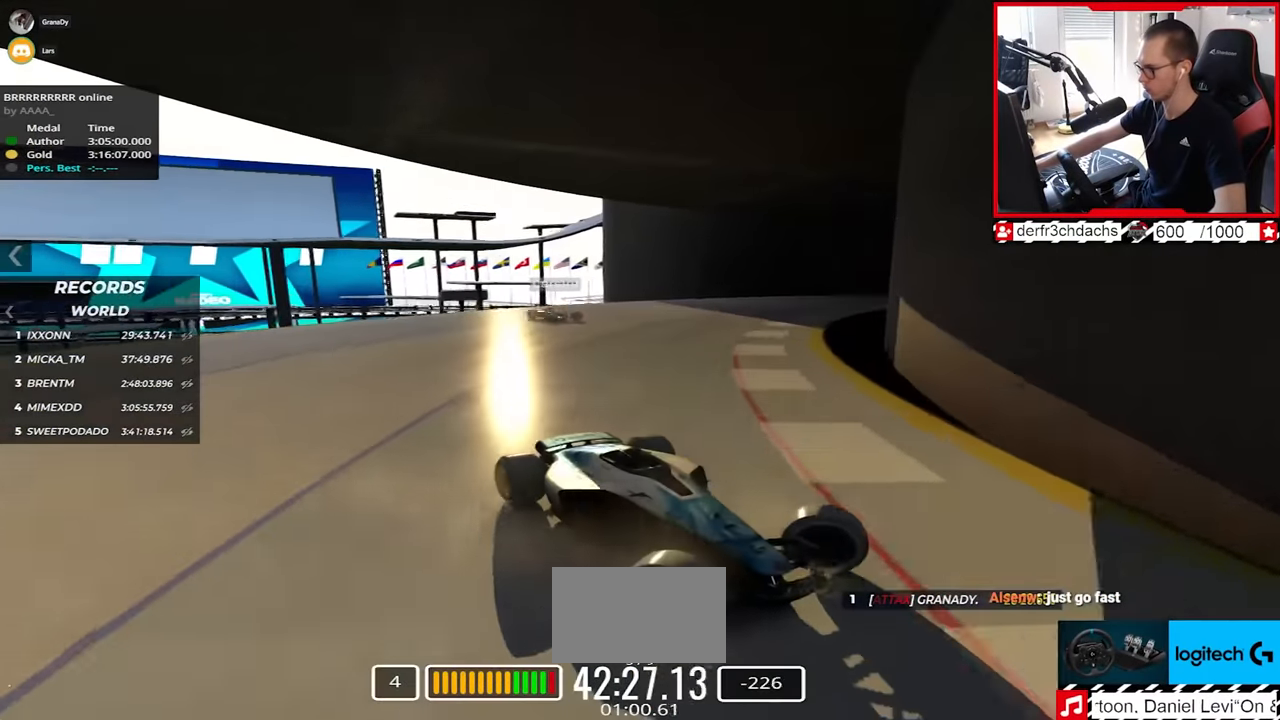
{"keys": ["left", "up"], "events": [[350, "down", "down"], [417, "down", "up"]]}
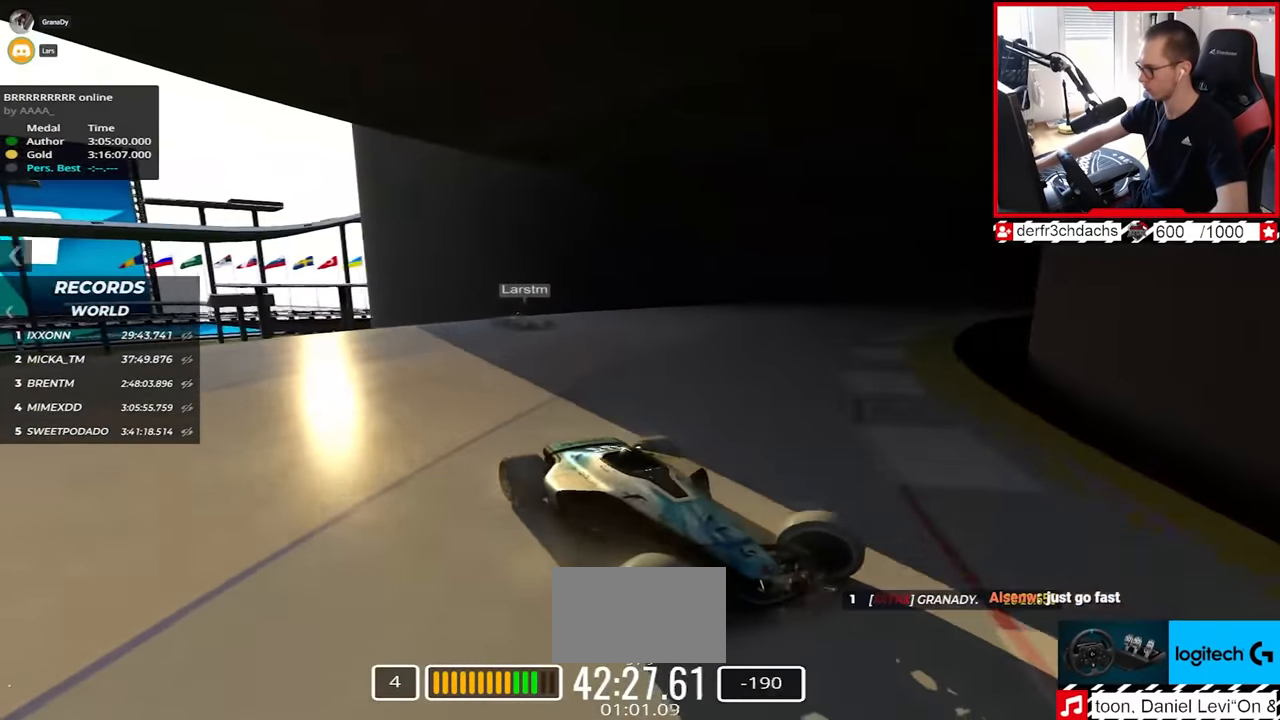
{"keys": ["left", "up"], "events": [[283, "down", "down"], [350, "down", "up"]]}
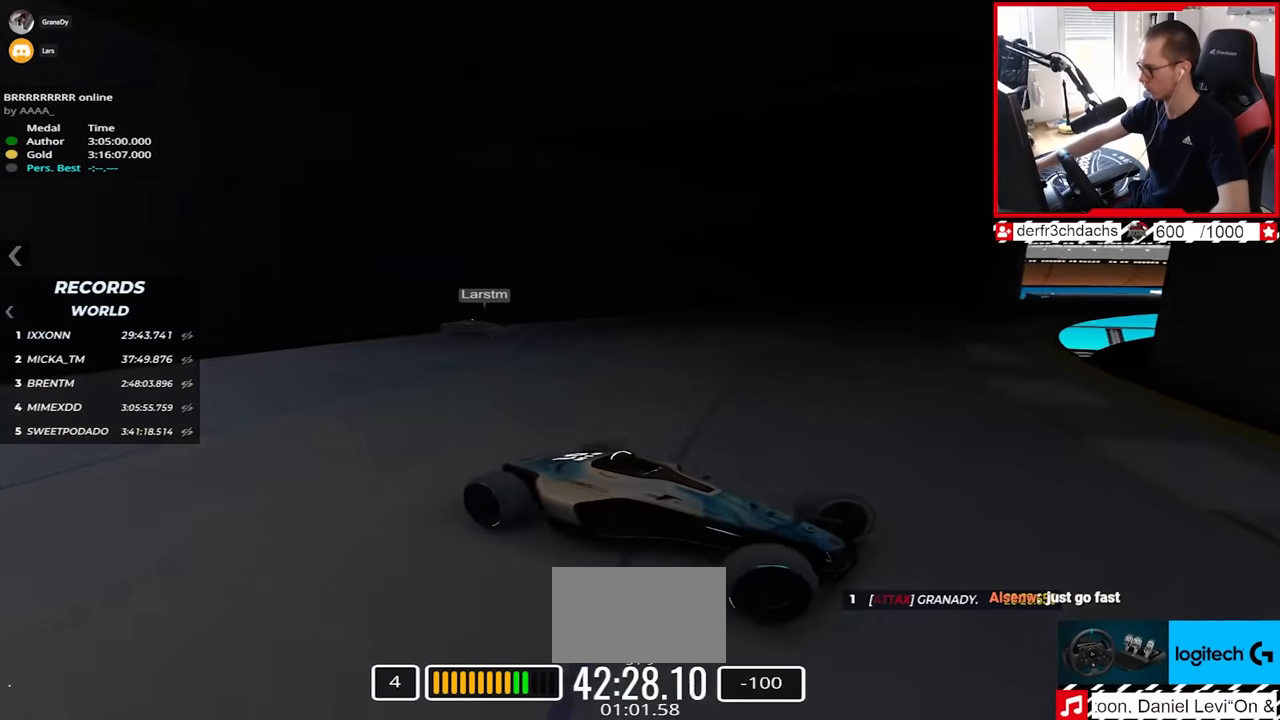
{"keys": ["left", "up"], "events": [[450, "down", "down"], [483, "down", "up"]]}
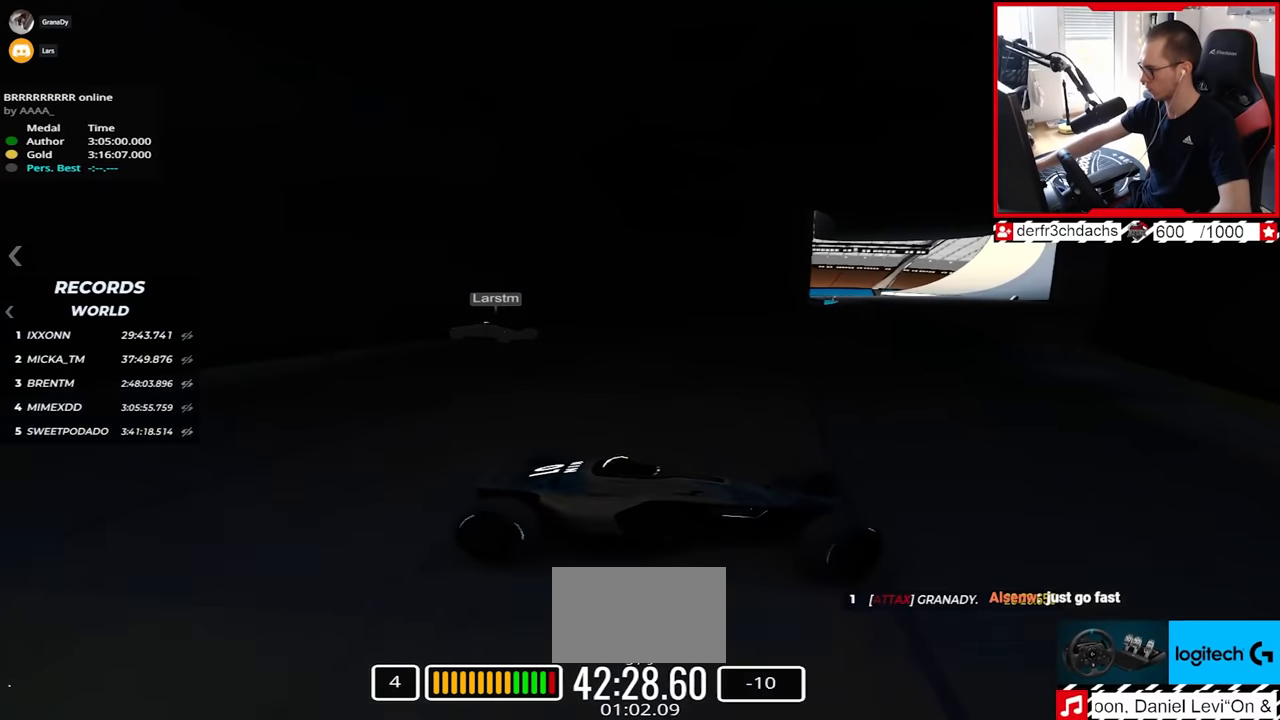
{"keys": ["left", "up"], "events": [[283, "down", "down"], [317, "down", "up"]]}